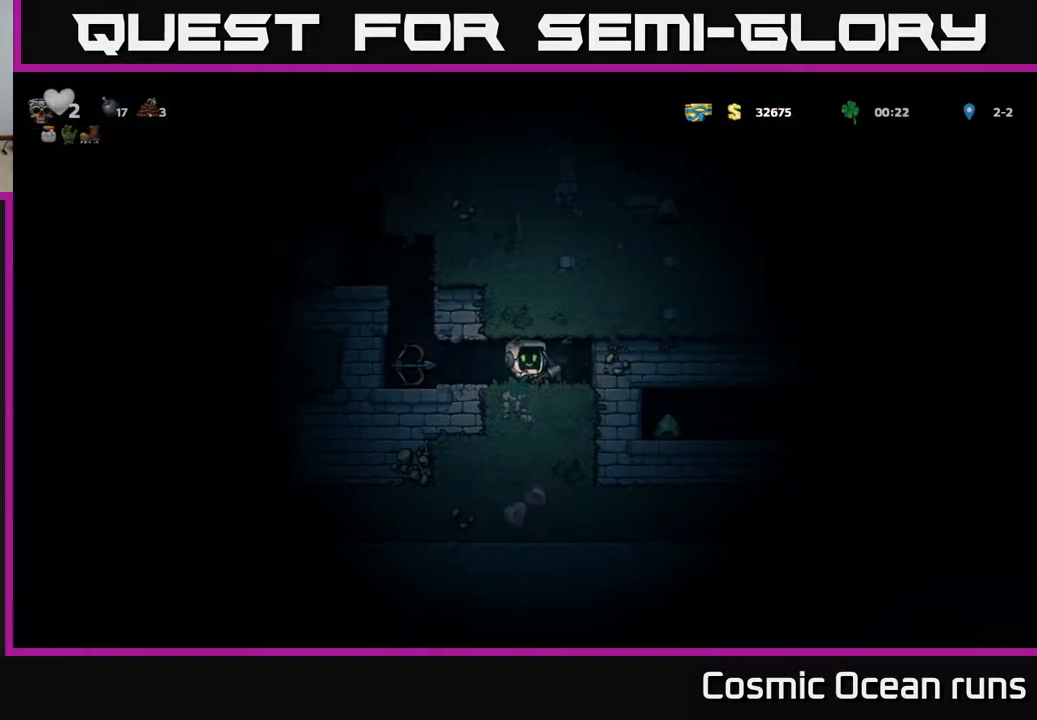
Gameplay with a controller (Xbox layout); each line is a JSON object with the inputs held at the frame after it. "events" lists button and stick changes between this image and that frame as [ms after this image, input, new state], when the widget could be followed in between.
{"buttons": [], "left_stick": "center", "right_stick": "center", "events": [[50, "DPAD_RIGHT", "down"], [150, "X", "down"], [233, "DPAD_RIGHT", "up"], [350, "X", "up"]]}
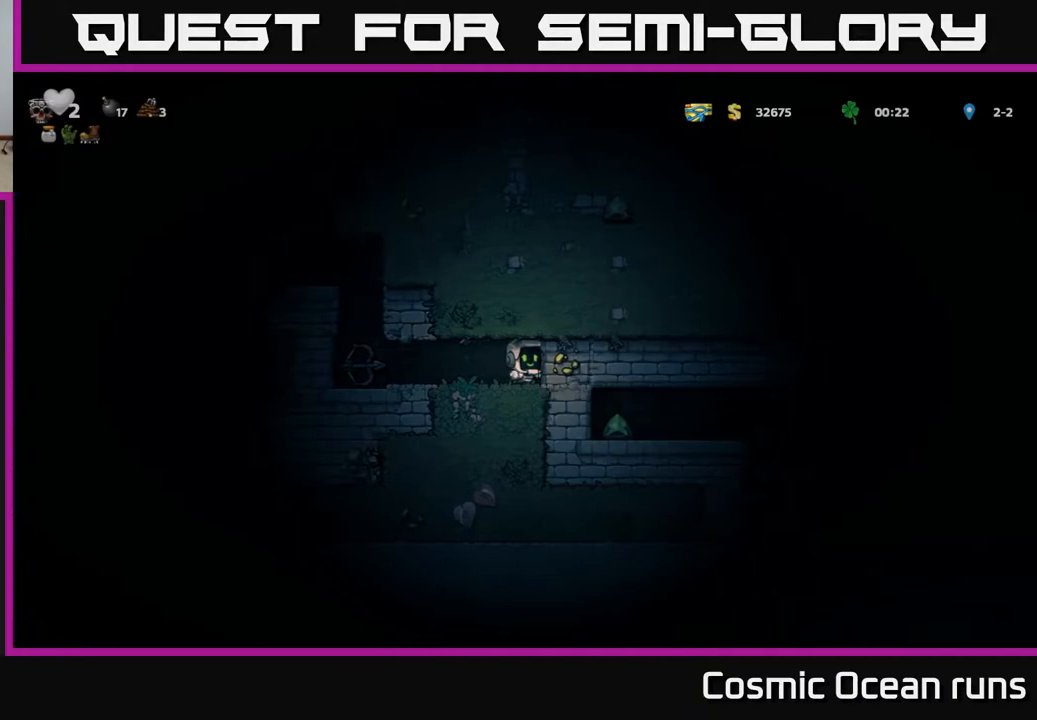
{"buttons": [], "left_stick": "center", "right_stick": "center", "events": [[117, "DPAD_RIGHT", "down"], [200, "X", "down"], [250, "DPAD_RIGHT", "up"], [383, "X", "up"]]}
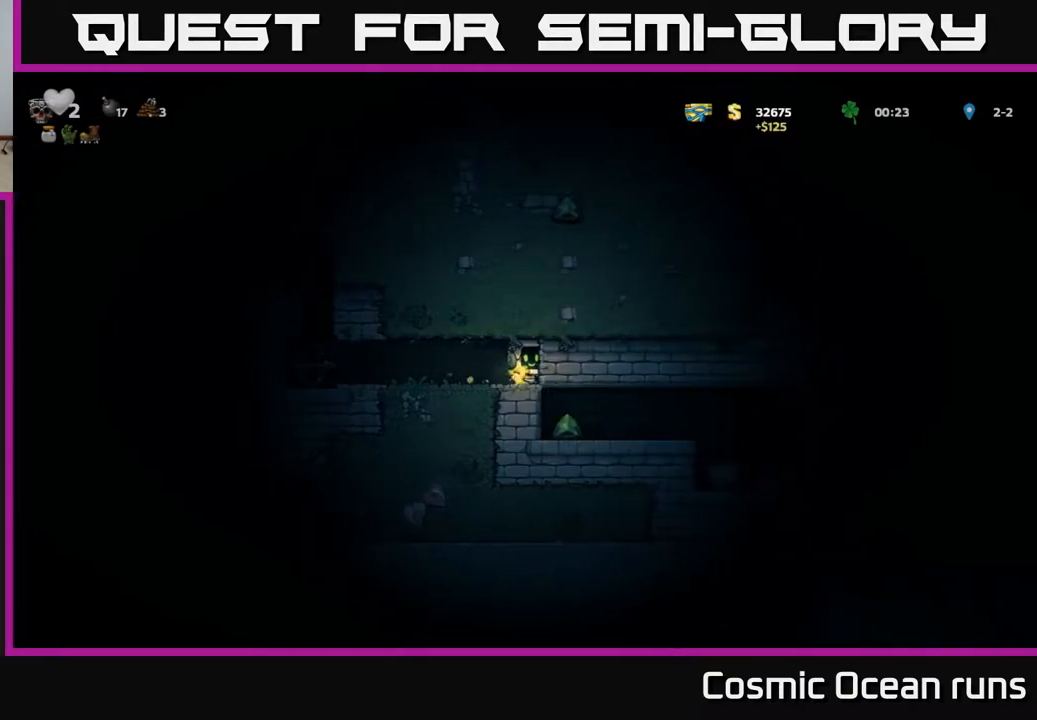
{"buttons": [], "left_stick": "center", "right_stick": "center", "events": [[117, "DPAD_RIGHT", "down"], [300, "DPAD_RIGHT", "up"]]}
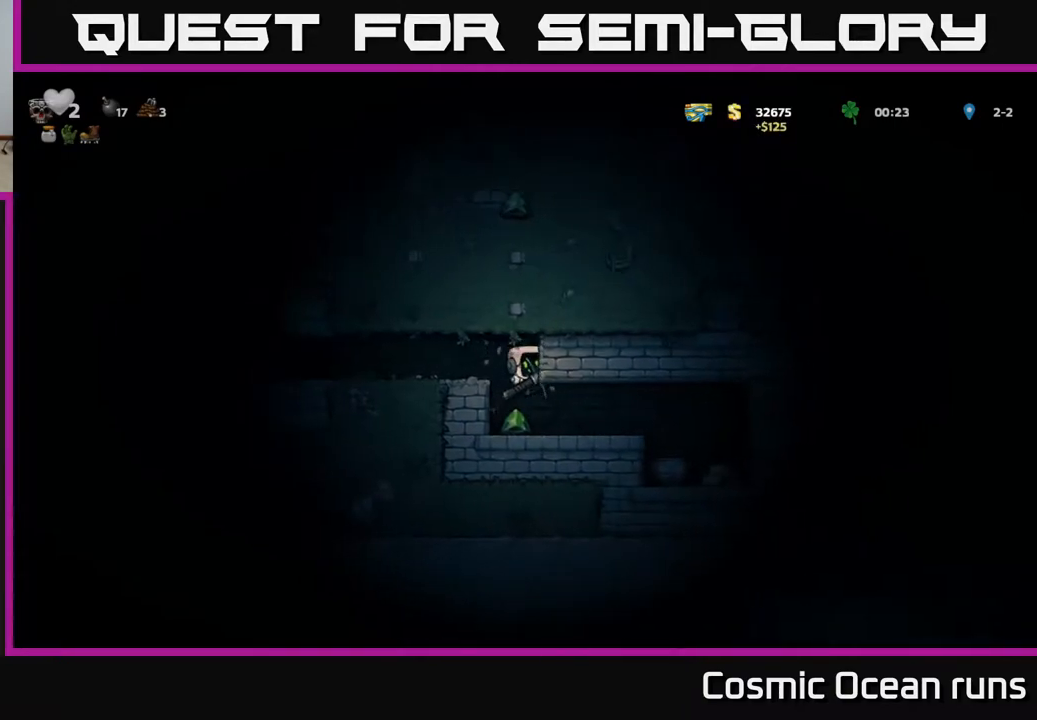
{"buttons": ["DPAD_RIGHT"], "left_stick": "center", "right_stick": "center", "events": [[233, "DPAD_RIGHT", "down"]]}
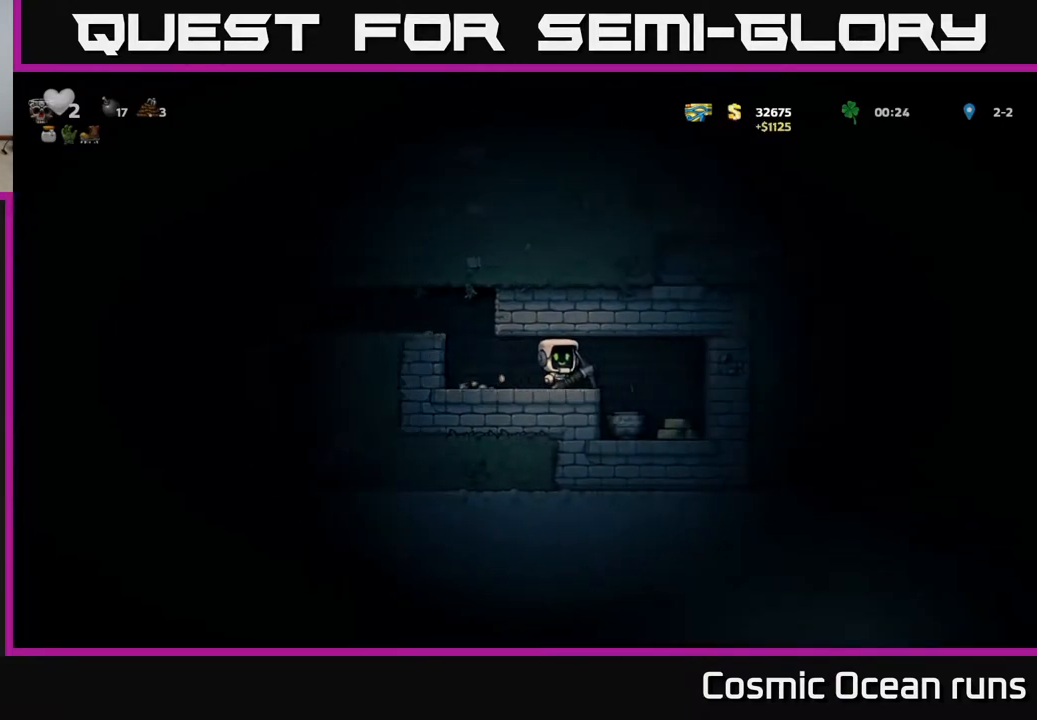
{"buttons": ["DPAD_DOWN"], "left_stick": "center", "right_stick": "center", "events": [[183, "DPAD_RIGHT", "up"], [433, "DPAD_DOWN", "down"]]}
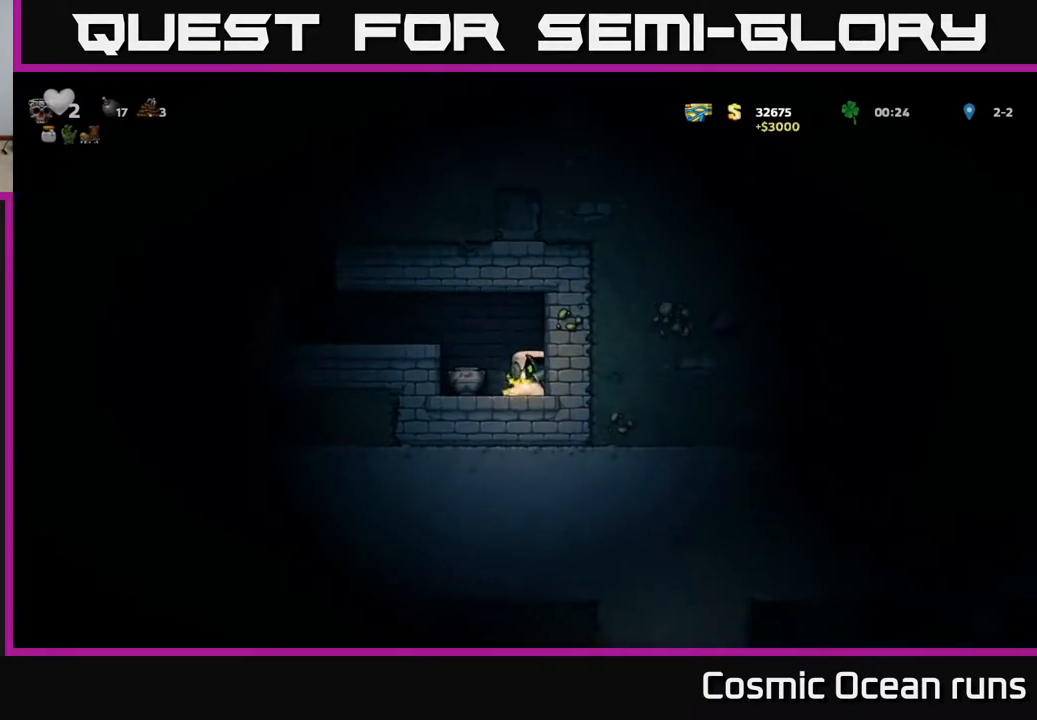
{"buttons": [], "left_stick": "center", "right_stick": "center", "events": [[33, "X", "down"], [117, "DPAD_DOWN", "up"], [150, "DPAD_LEFT", "down"], [183, "X", "up"], [300, "DPAD_DOWN", "down"], [317, "DPAD_LEFT", "up"], [383, "X", "down"], [450, "DPAD_DOWN", "up"], [483, "X", "up"]]}
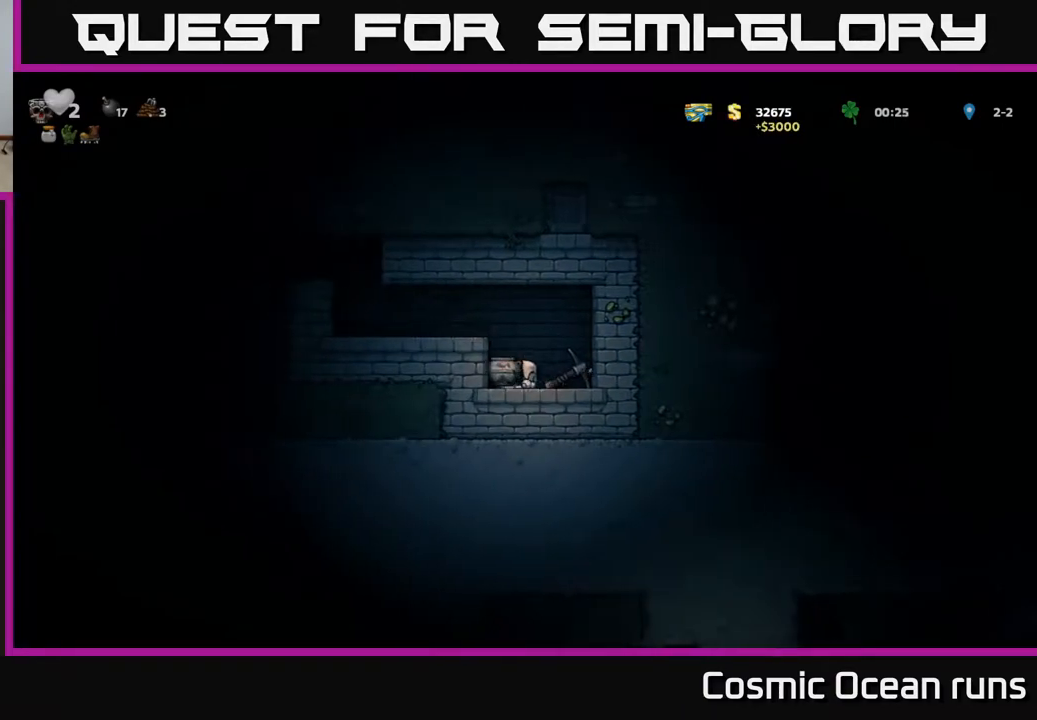
{"buttons": ["DPAD_RIGHT"], "left_stick": "center", "right_stick": "center", "events": [[17, "A", "down"], [50, "DPAD_LEFT", "down"], [167, "A", "up"], [333, "DPAD_LEFT", "up"], [467, "DPAD_RIGHT", "down"]]}
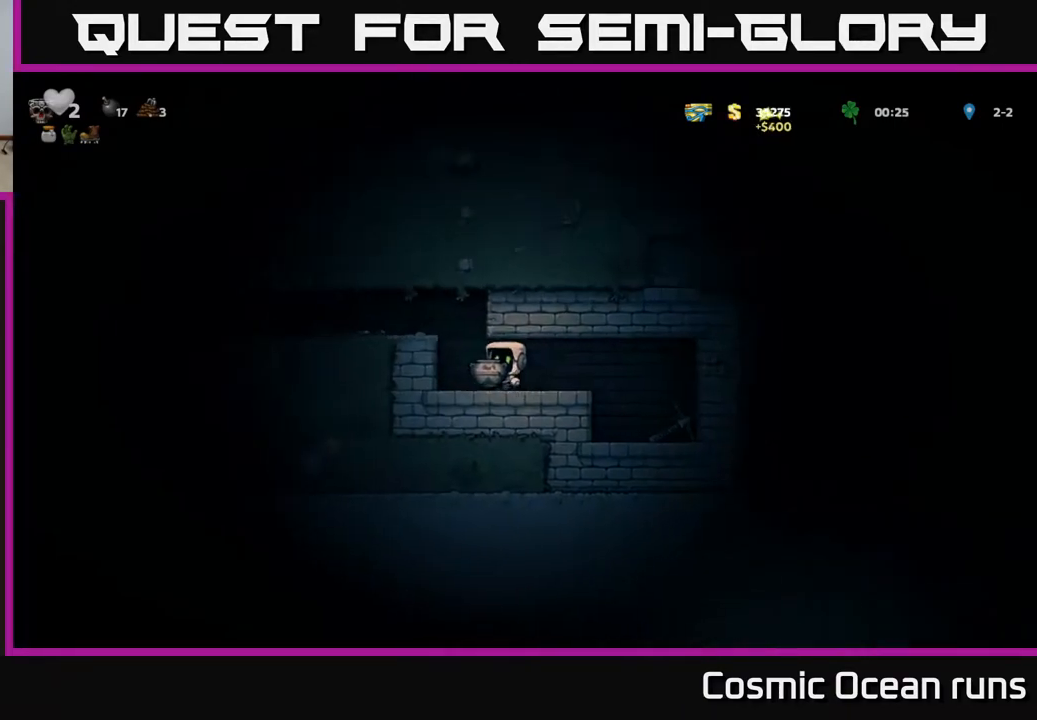
{"buttons": [], "left_stick": "center", "right_stick": "center", "events": [[50, "DPAD_RIGHT", "up"], [67, "X", "down"], [183, "X", "up"]]}
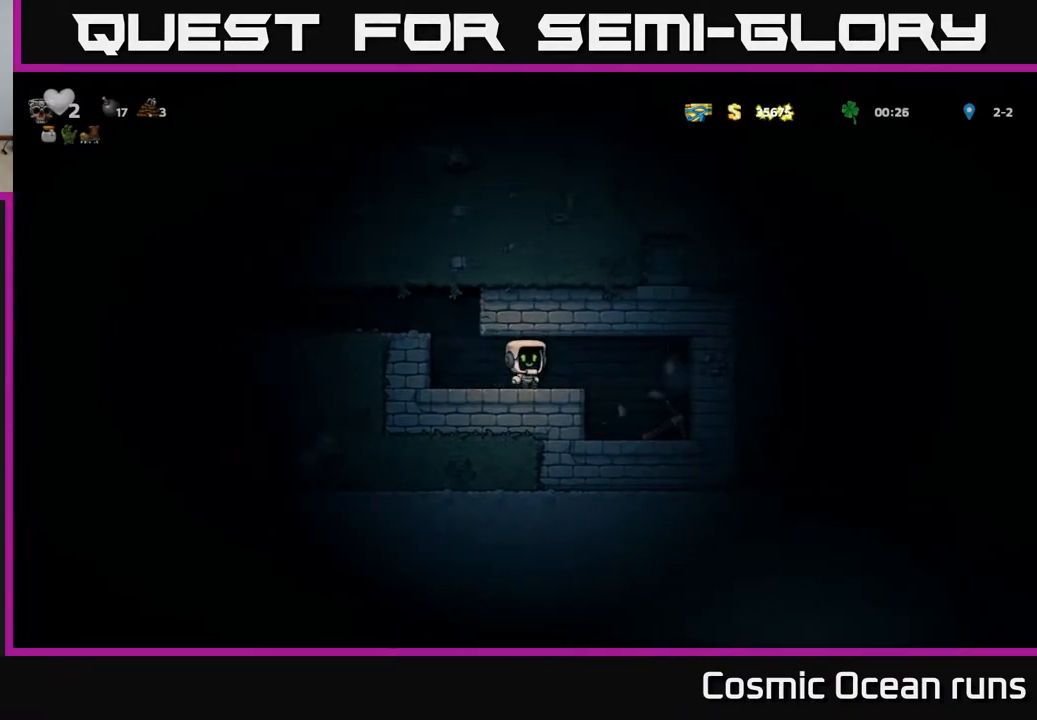
{"buttons": [], "left_stick": "center", "right_stick": "center", "events": [[117, "DPAD_RIGHT", "down"], [400, "DPAD_RIGHT", "up"]]}
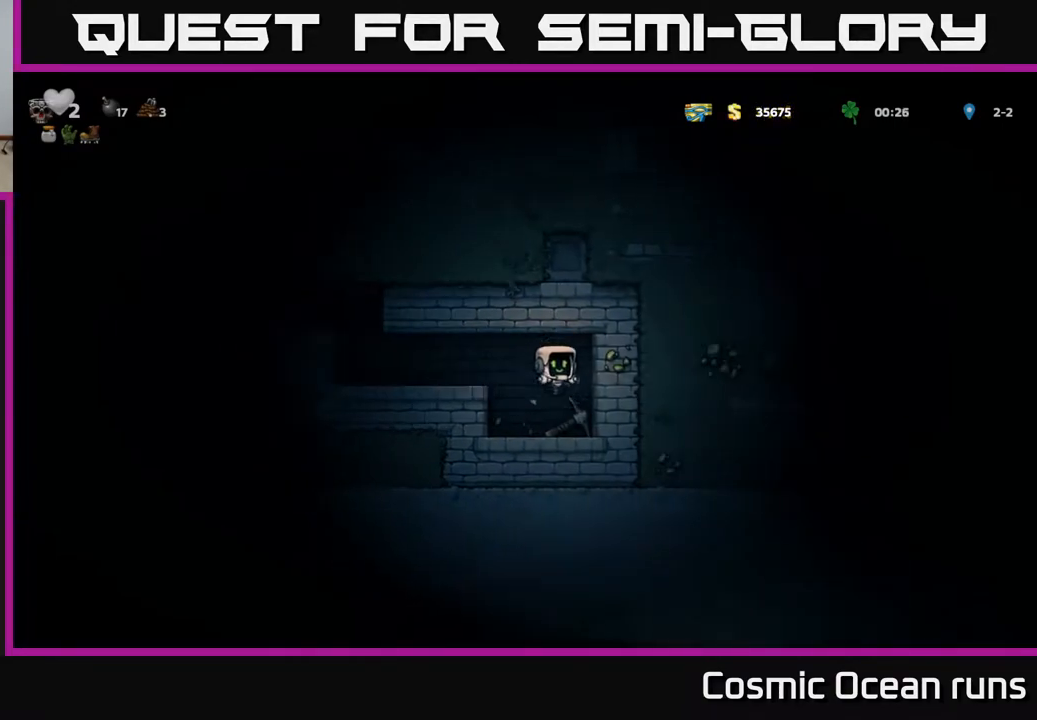
{"buttons": ["DPAD_DOWN"], "left_stick": "center", "right_stick": "center", "events": [[117, "DPAD_DOWN", "down"]]}
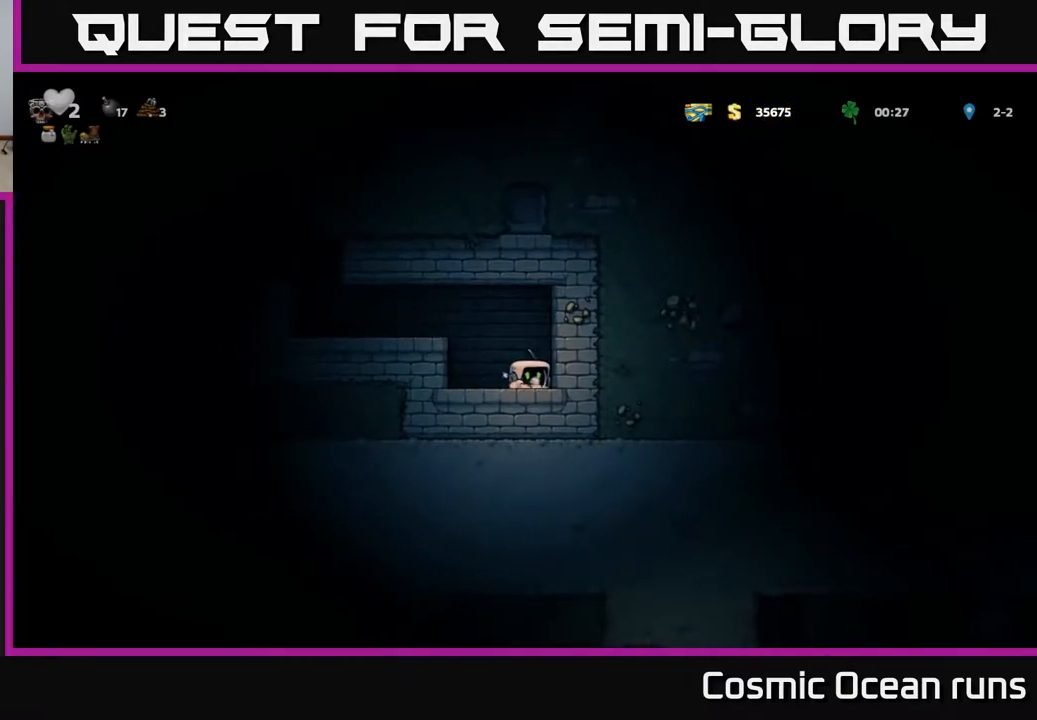
{"buttons": ["DPAD_DOWN"], "left_stick": "center", "right_stick": "center", "events": []}
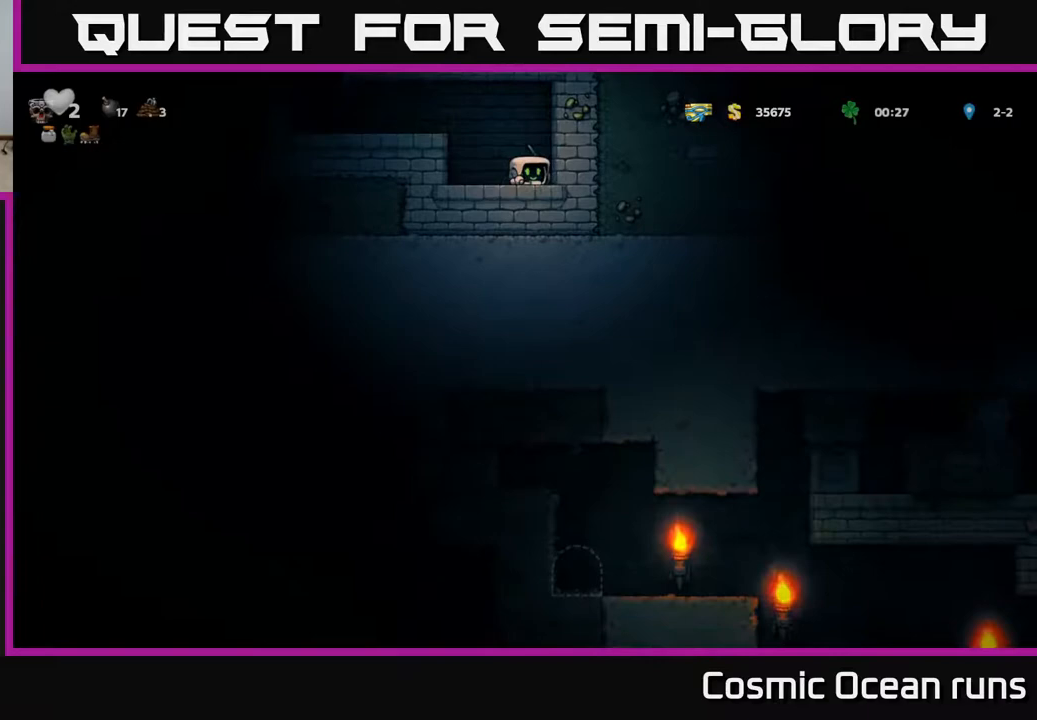
{"buttons": ["DPAD_DOWN"], "left_stick": "center", "right_stick": "center", "events": []}
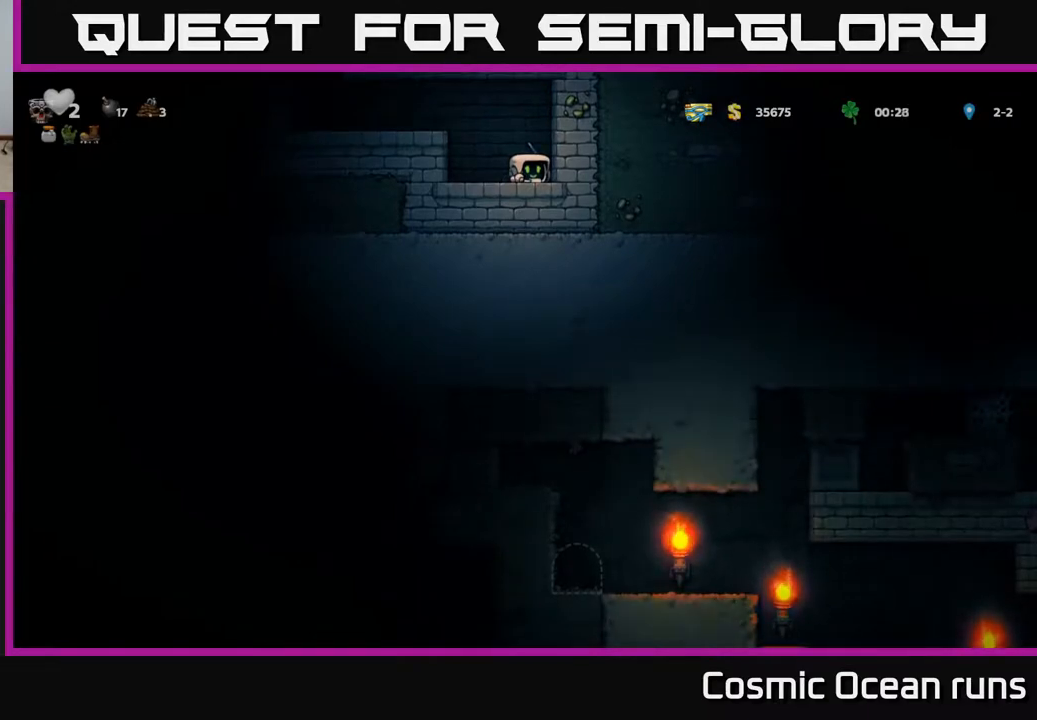
{"buttons": ["A", "DPAD_LEFT"], "left_stick": "center", "right_stick": "center", "events": [[83, "X", "down"], [200, "X", "up"], [217, "DPAD_DOWN", "up"], [450, "DPAD_LEFT", "down"], [500, "A", "down"]]}
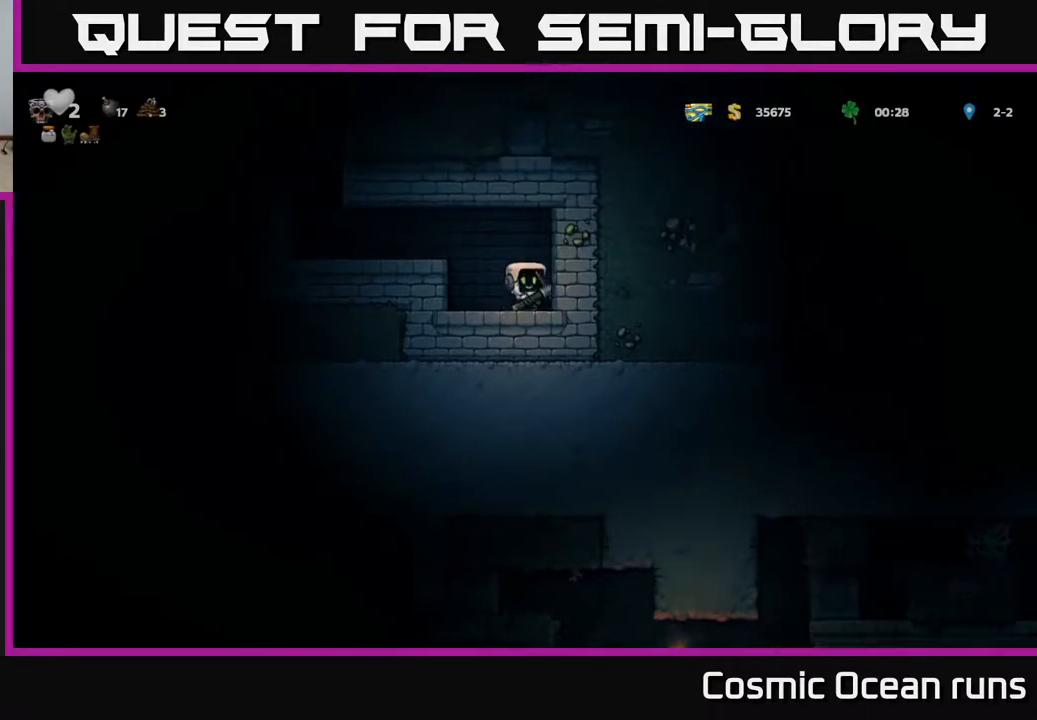
{"buttons": ["A", "DPAD_LEFT"], "left_stick": "center", "right_stick": "center", "events": [[133, "A", "up"], [450, "A", "down"]]}
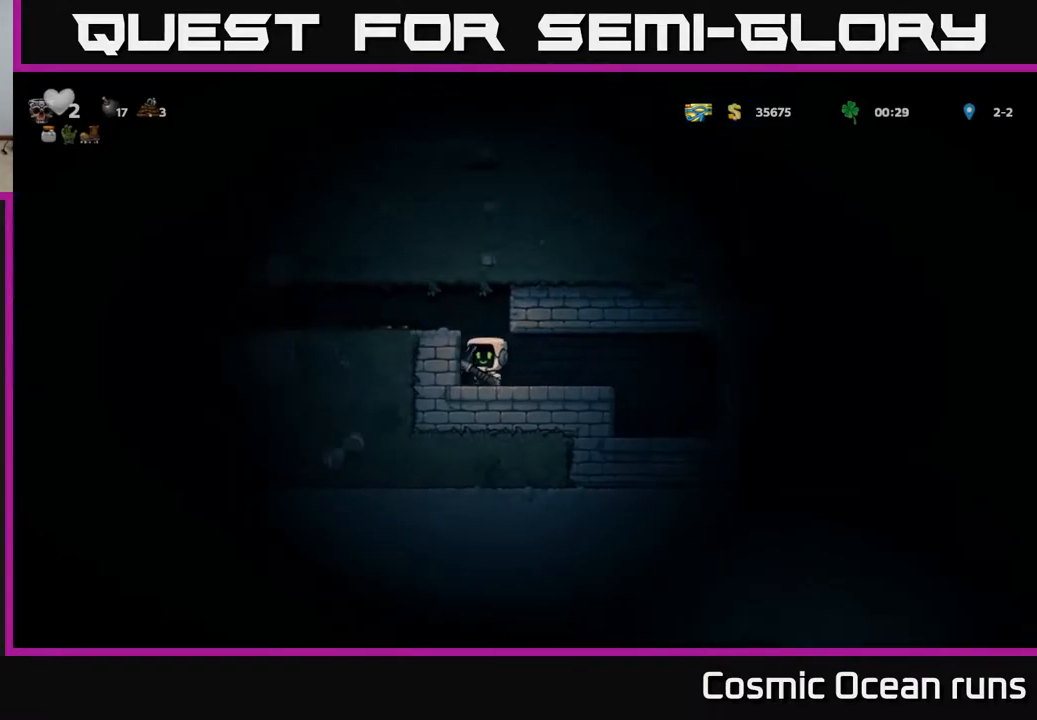
{"buttons": ["DPAD_LEFT"], "left_stick": "center", "right_stick": "center", "events": [[100, "A", "up"]]}
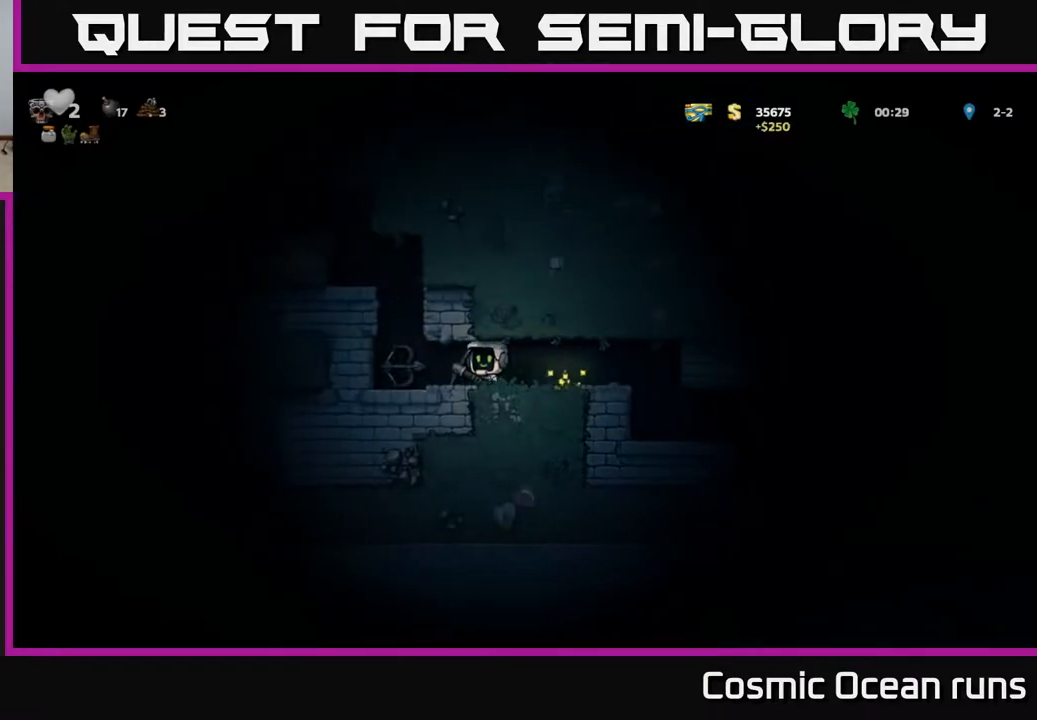
{"buttons": [], "left_stick": "center", "right_stick": "center", "events": [[233, "DPAD_LEFT", "up"], [300, "X", "down"], [450, "X", "up"]]}
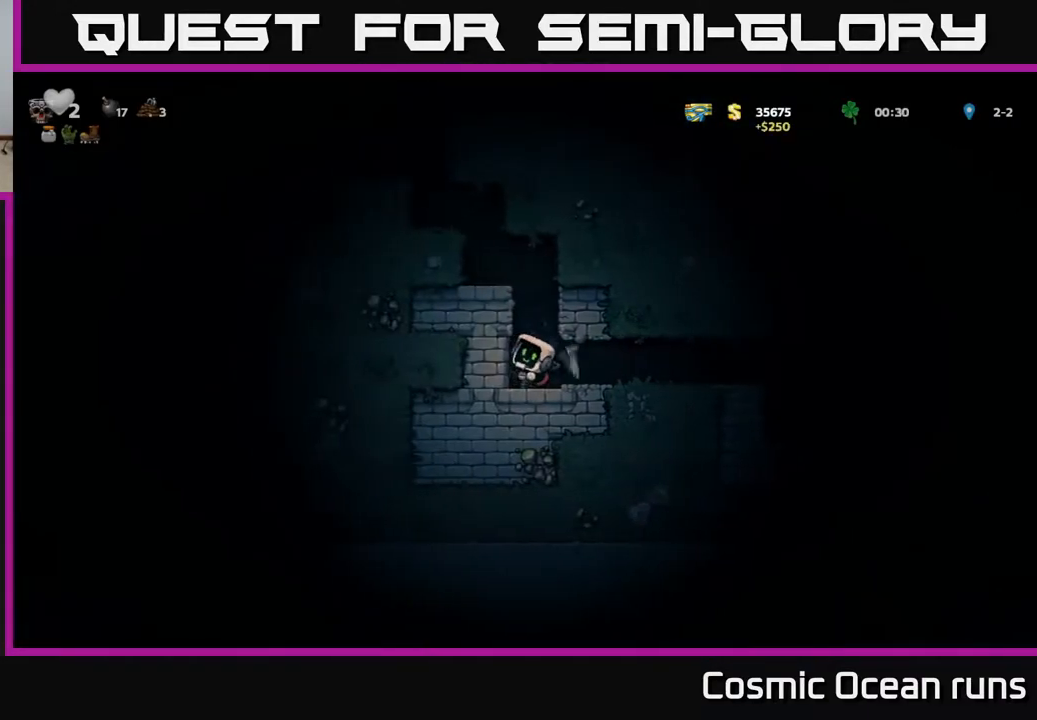
{"buttons": [], "left_stick": "center", "right_stick": "center", "events": [[200, "DPAD_LEFT", "down"], [333, "X", "down"], [433, "DPAD_LEFT", "up"], [500, "X", "up"]]}
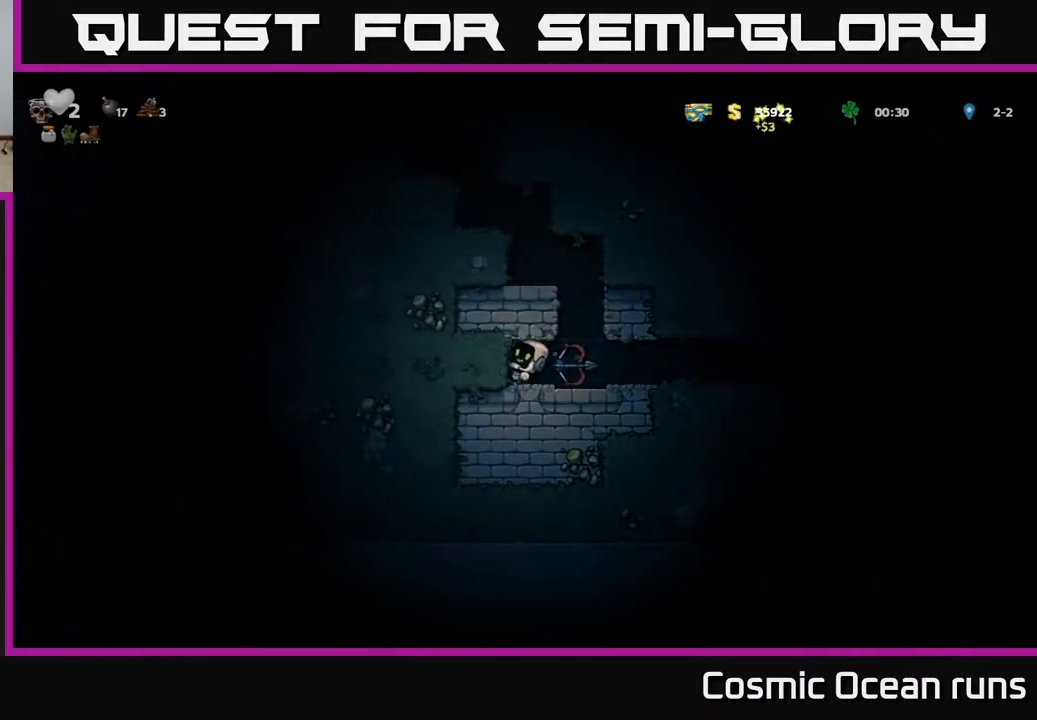
{"buttons": ["X"], "left_stick": "center", "right_stick": "center", "events": [[183, "DPAD_LEFT", "down"], [367, "X", "down"], [433, "DPAD_LEFT", "up"]]}
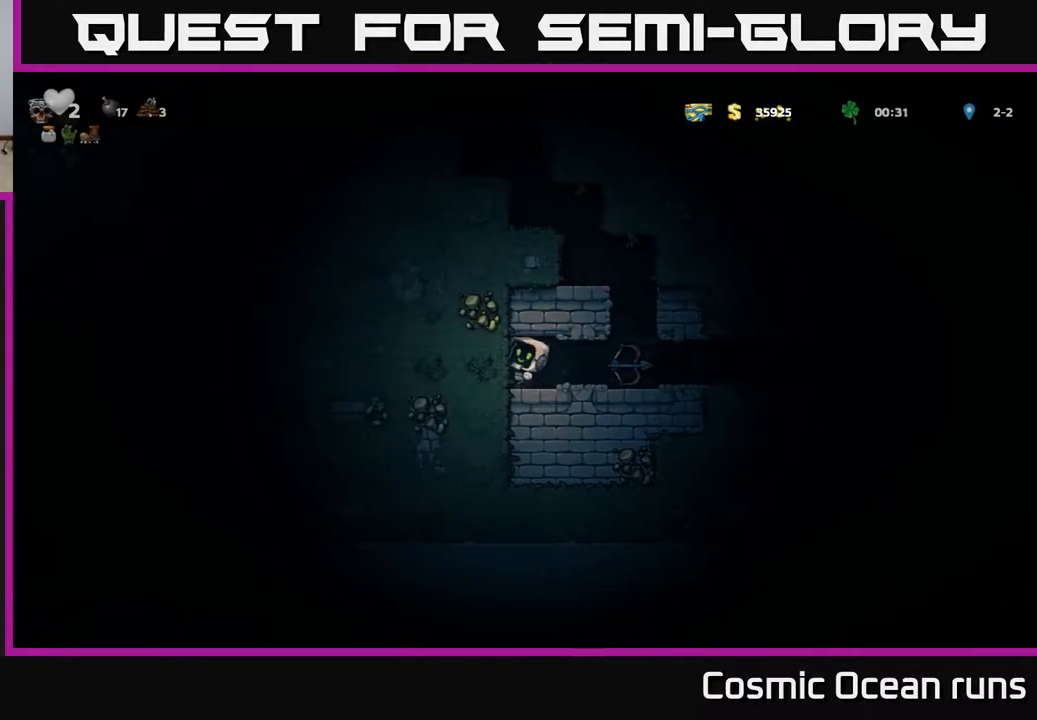
{"buttons": ["X"], "left_stick": "center", "right_stick": "center", "events": [[67, "X", "up"], [167, "DPAD_LEFT", "down"], [333, "X", "down"], [383, "DPAD_LEFT", "up"]]}
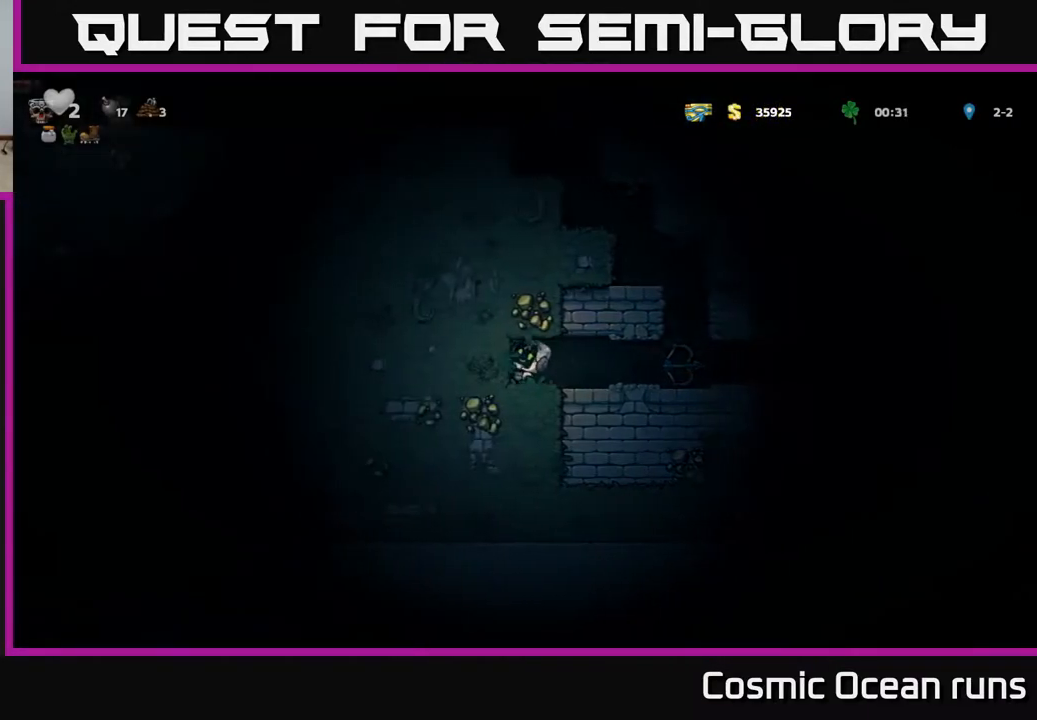
{"buttons": ["X"], "left_stick": "center", "right_stick": "center", "events": [[33, "X", "up"], [217, "DPAD_LEFT", "down"], [317, "X", "down"], [433, "DPAD_LEFT", "up"]]}
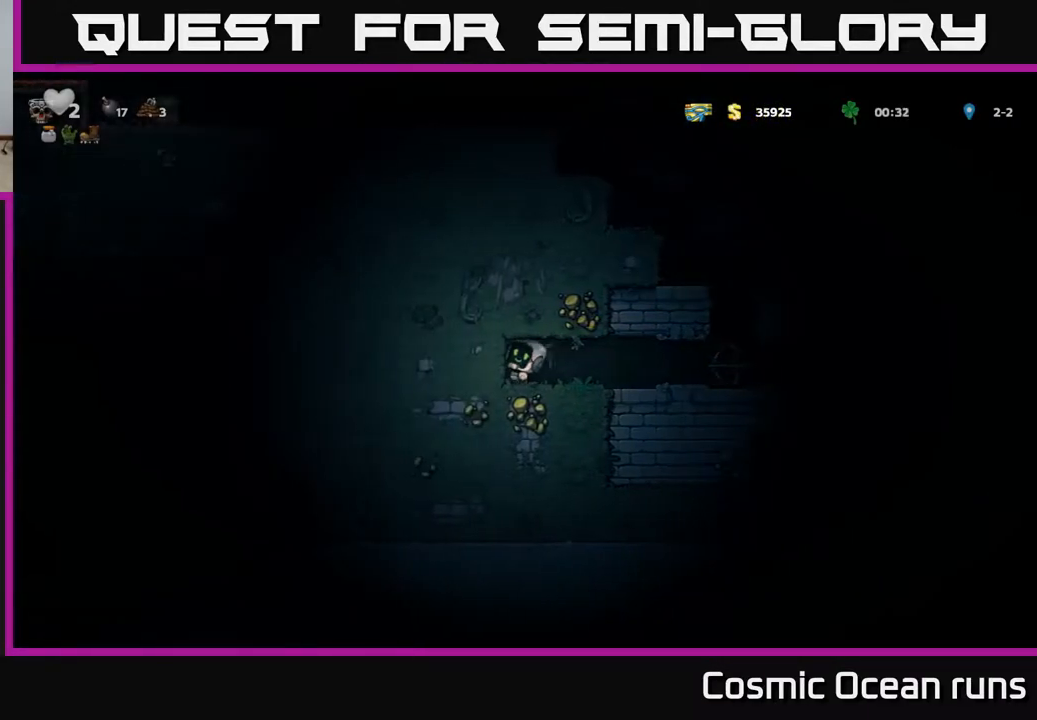
{"buttons": ["X"], "left_stick": "center", "right_stick": "center", "events": [[33, "X", "up"], [167, "DPAD_LEFT", "down"], [333, "X", "down"], [383, "DPAD_LEFT", "up"]]}
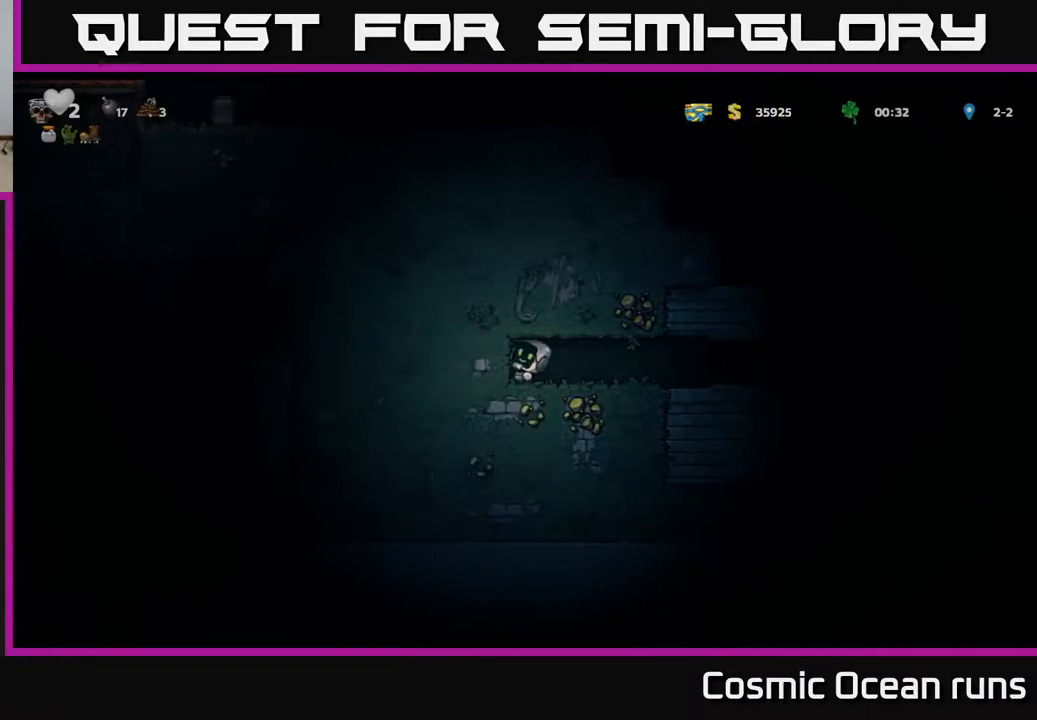
{"buttons": ["X"], "left_stick": "center", "right_stick": "center", "events": [[50, "X", "up"], [167, "DPAD_LEFT", "down"], [300, "X", "down"], [367, "DPAD_LEFT", "up"]]}
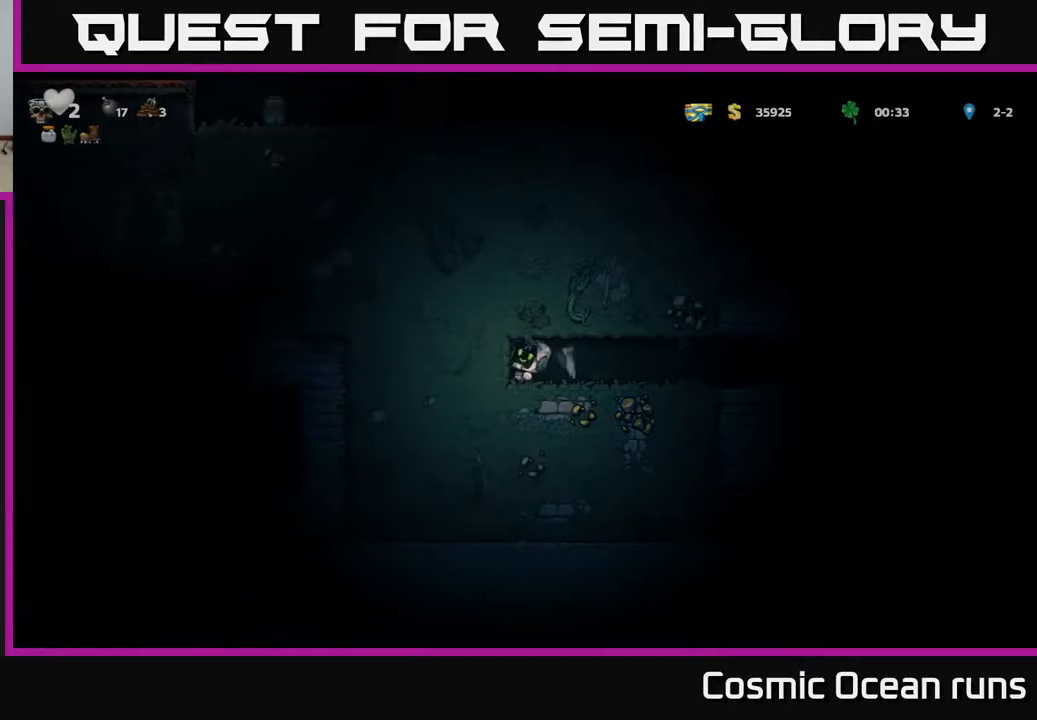
{"buttons": ["X"], "left_stick": "center", "right_stick": "center", "events": [[17, "X", "up"], [117, "DPAD_LEFT", "down"], [283, "X", "down"], [333, "DPAD_LEFT", "up"]]}
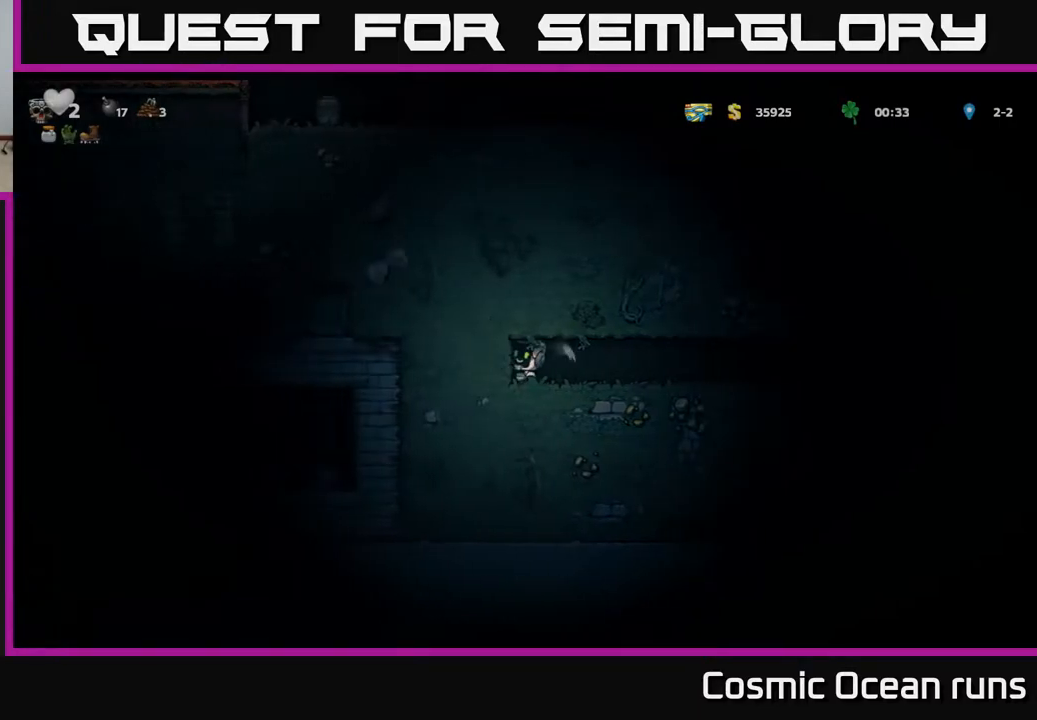
{"buttons": [], "left_stick": "center", "right_stick": "center", "events": [[17, "X", "up"], [67, "DPAD_LEFT", "down"], [250, "X", "down"], [267, "DPAD_LEFT", "up"], [483, "X", "up"]]}
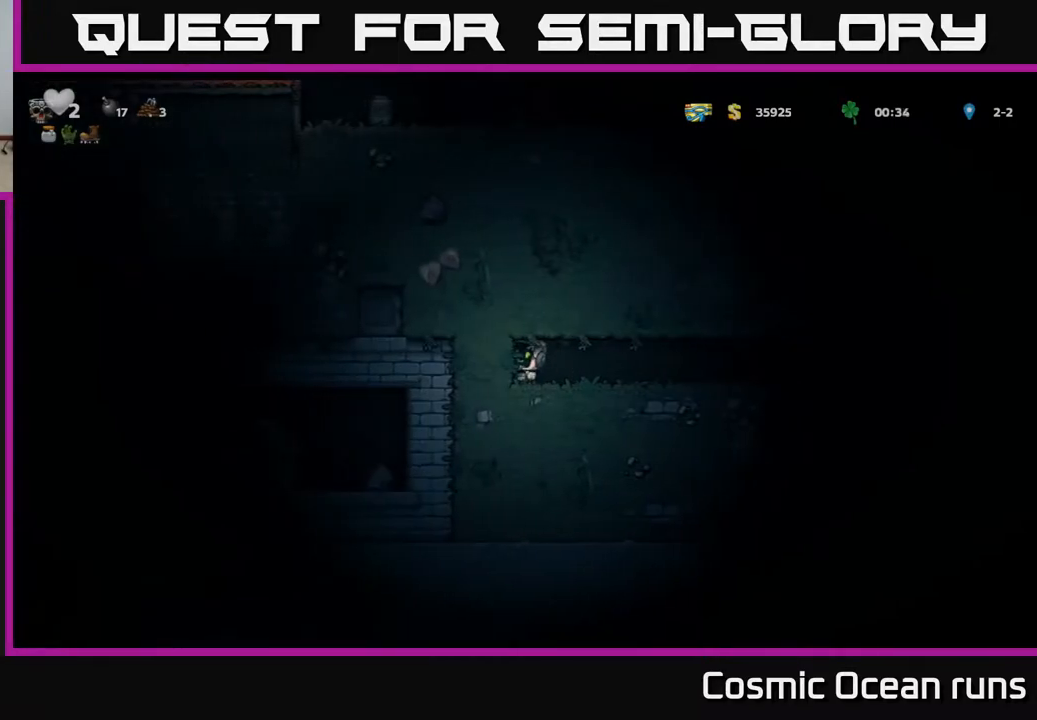
{"buttons": [], "left_stick": "center", "right_stick": "center", "events": [[67, "DPAD_LEFT", "down"], [233, "X", "down"], [267, "DPAD_LEFT", "up"], [450, "X", "up"]]}
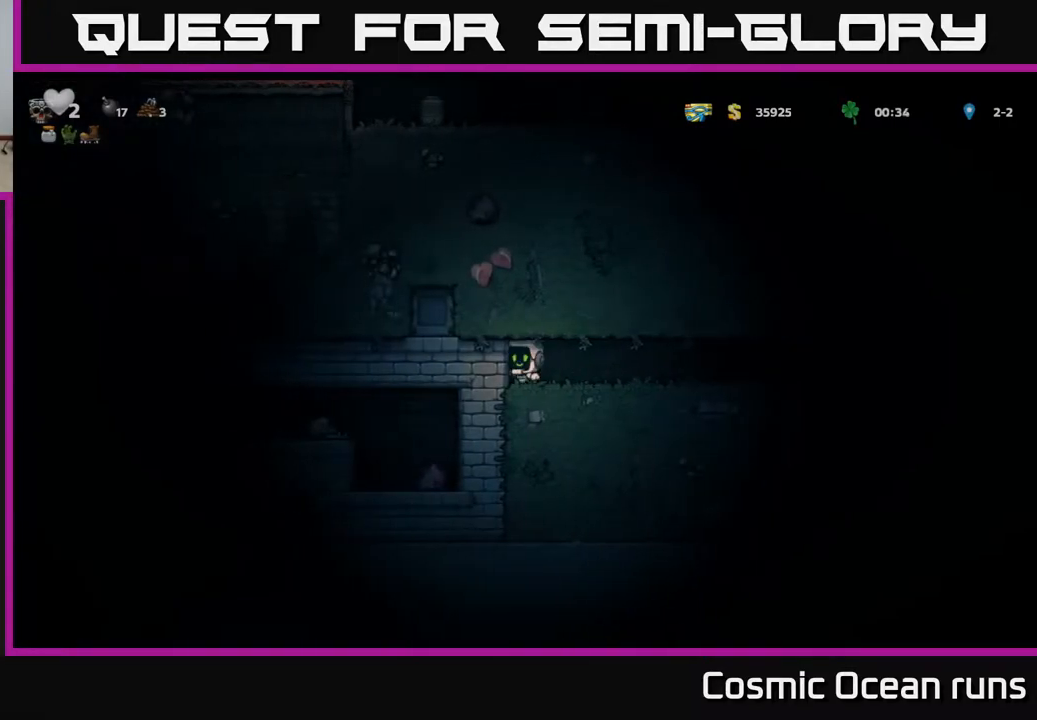
{"buttons": [], "left_stick": "center", "right_stick": "center", "events": []}
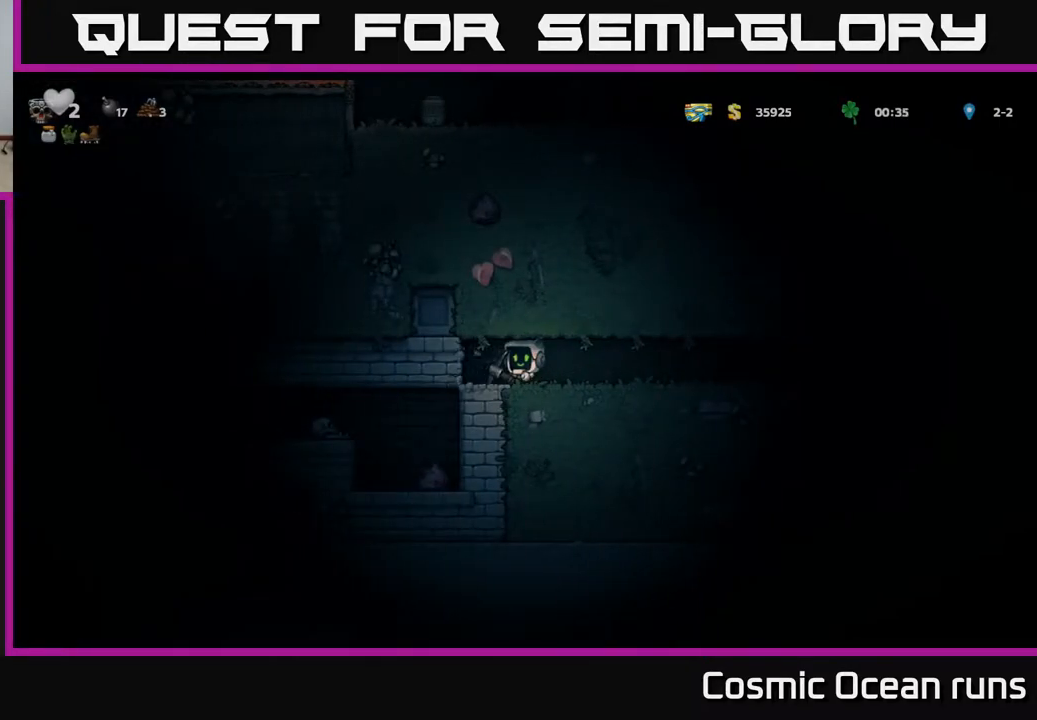
{"buttons": [], "left_stick": "center", "right_stick": "center", "events": []}
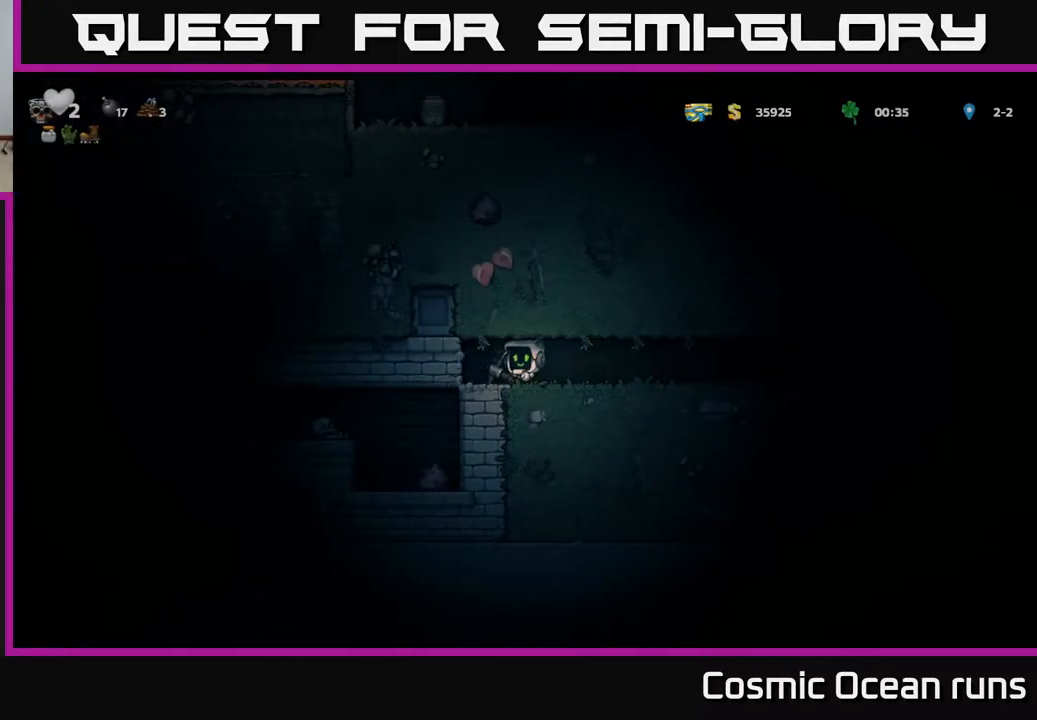
{"buttons": [], "left_stick": "center", "right_stick": "center", "events": [[250, "DPAD_RIGHT", "down"], [383, "DPAD_RIGHT", "up"], [400, "DPAD_LEFT", "down"], [500, "DPAD_LEFT", "up"]]}
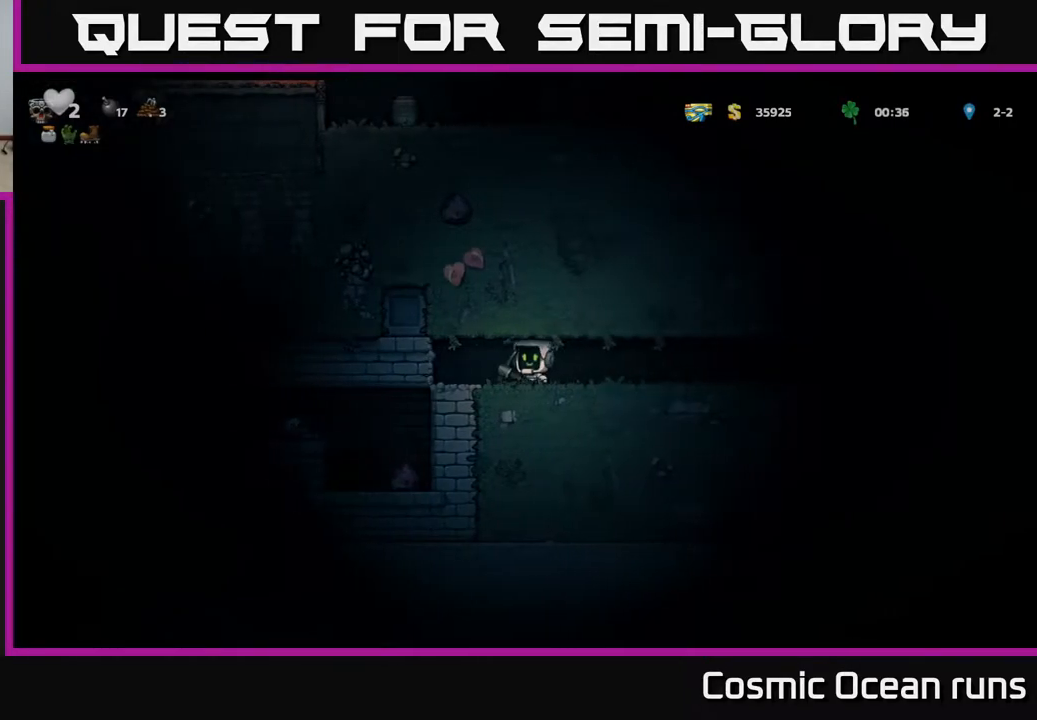
{"buttons": ["DPAD_LEFT"], "left_stick": "center", "right_stick": "center", "events": [[67, "X", "down"], [200, "X", "up"], [467, "DPAD_LEFT", "down"]]}
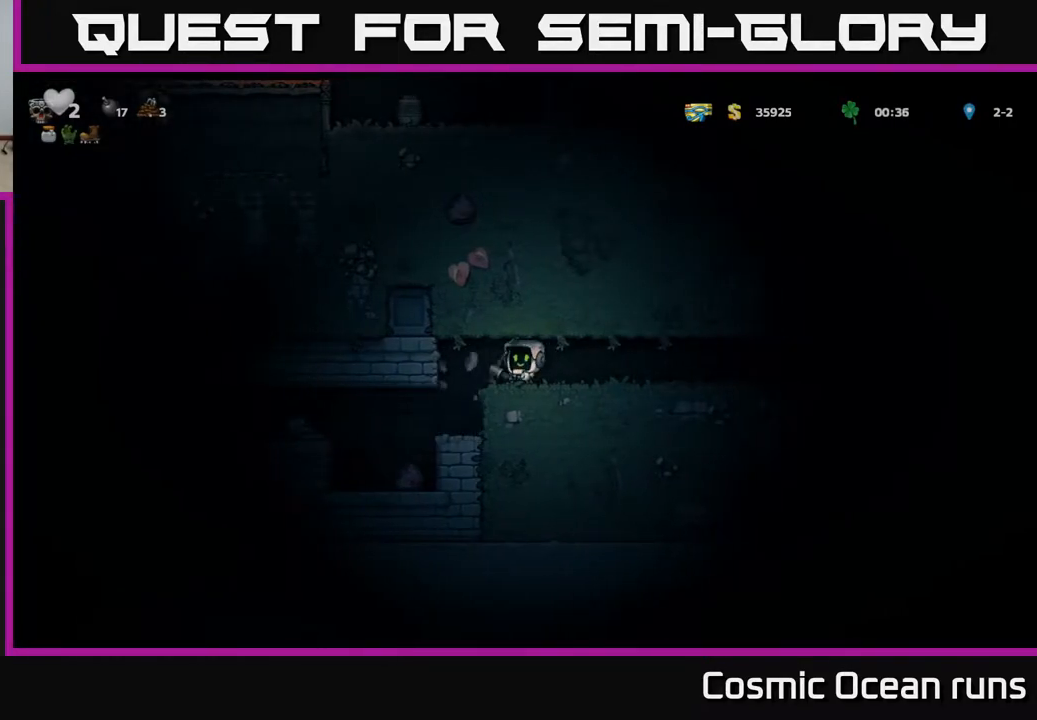
{"buttons": ["DPAD_LEFT"], "left_stick": "center", "right_stick": "center", "events": [[117, "DPAD_LEFT", "up"], [500, "DPAD_LEFT", "down"]]}